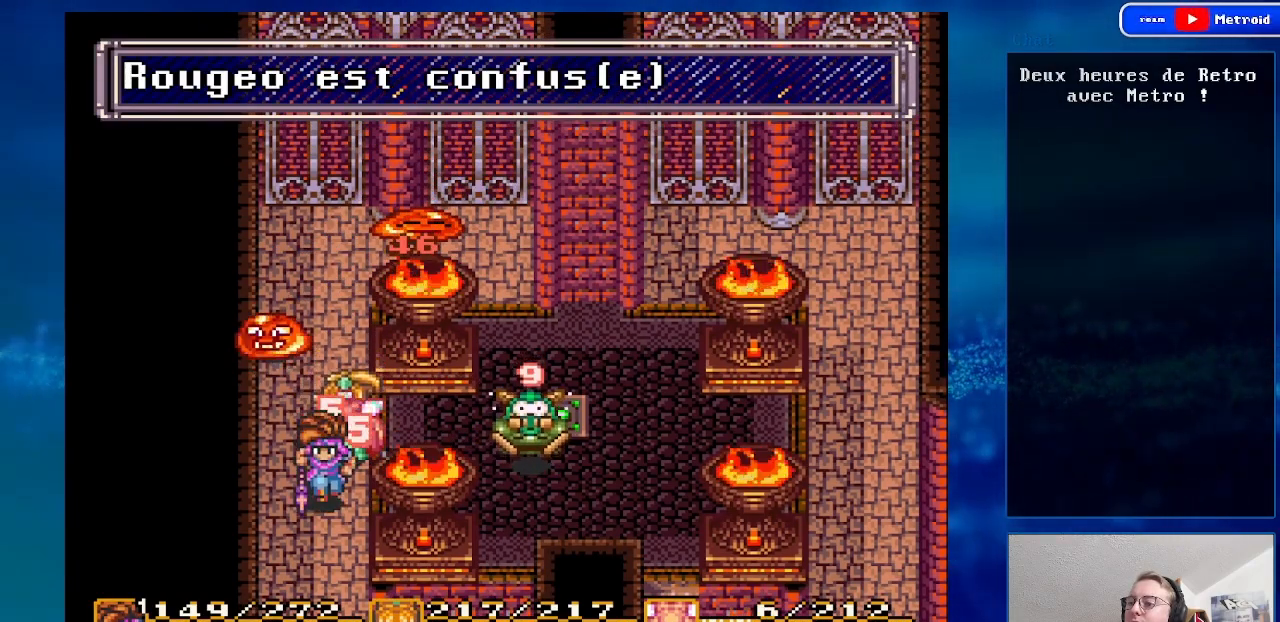
Gameplay with a controller (Nintendo layout); each line is a JSON object with the inputs held at the frame after it. "events" lists button and stick changes between this image and that frame as [ms after this image, input, new state], when the widget could be followed in between. Not read: L3 R3.
{"buttons": ["DPAD_UP"], "events": [[67, "DPAD_LEFT", "down"], [250, "DPAD_LEFT", "up"], [450, "DPAD_UP", "down"]]}
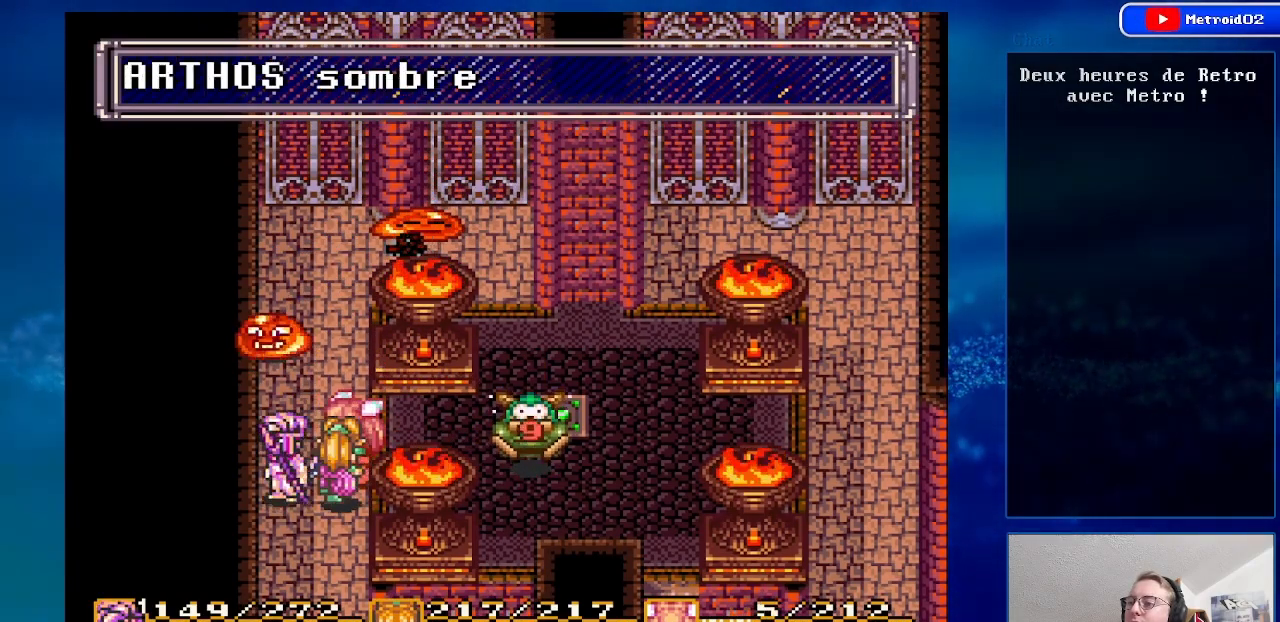
{"buttons": ["DPAD_UP"], "events": [[100, "DPAD_UP", "up"], [450, "DPAD_UP", "down"]]}
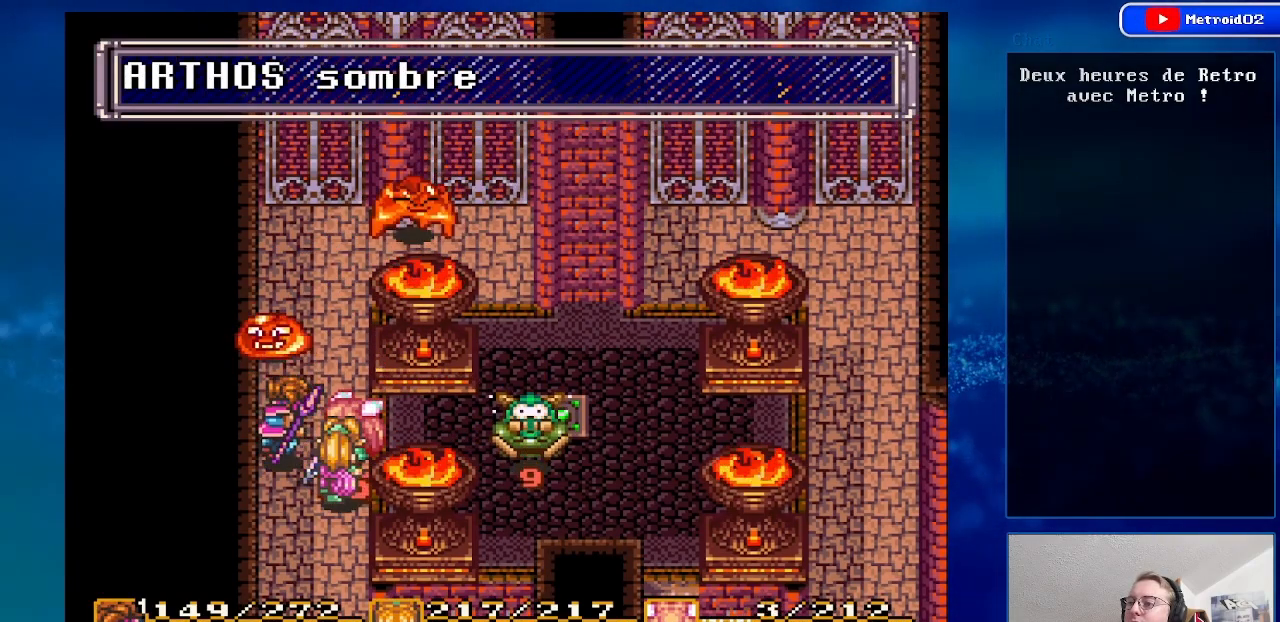
{"buttons": [], "events": [[100, "DPAD_UP", "up"], [117, "A", "down"], [400, "A", "up"]]}
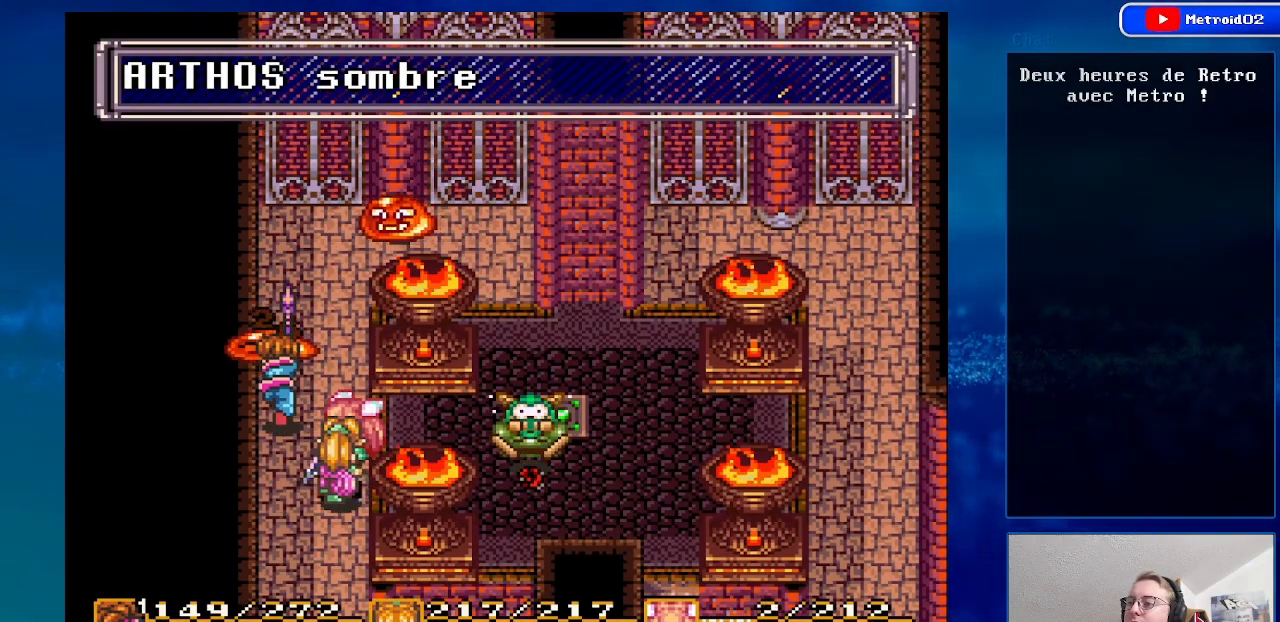
{"buttons": [], "events": [[217, "DPAD_RIGHT", "down"], [417, "DPAD_RIGHT", "up"]]}
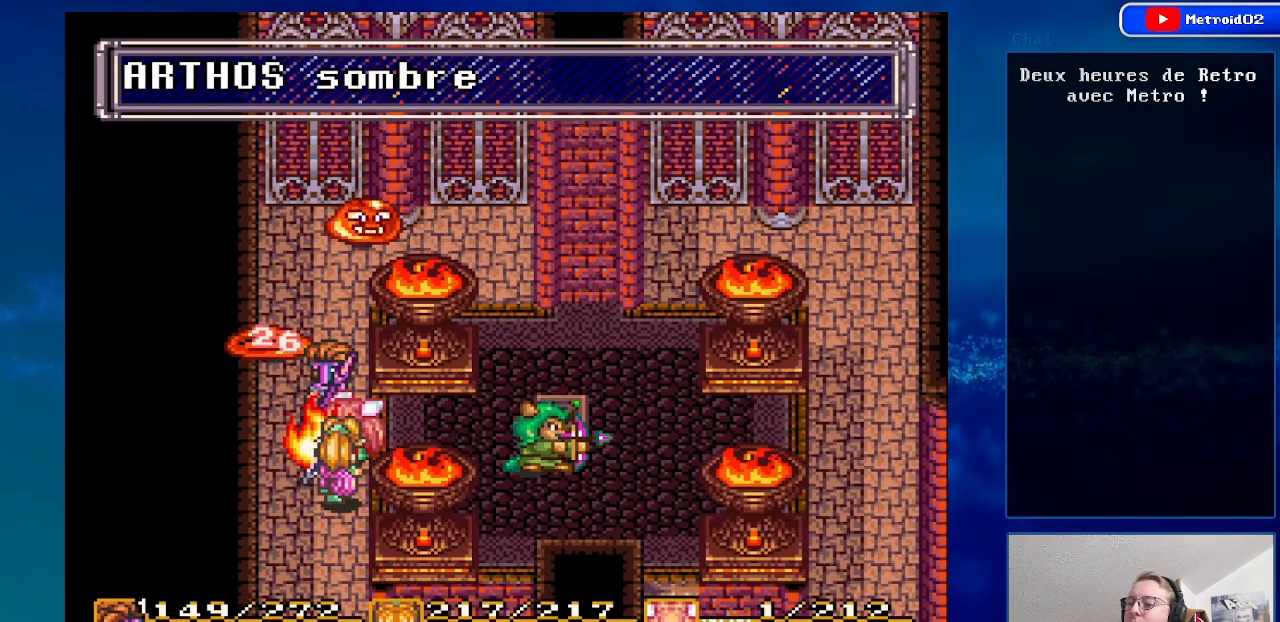
{"buttons": [], "events": [[217, "DPAD_DOWN", "down"], [433, "DPAD_DOWN", "up"]]}
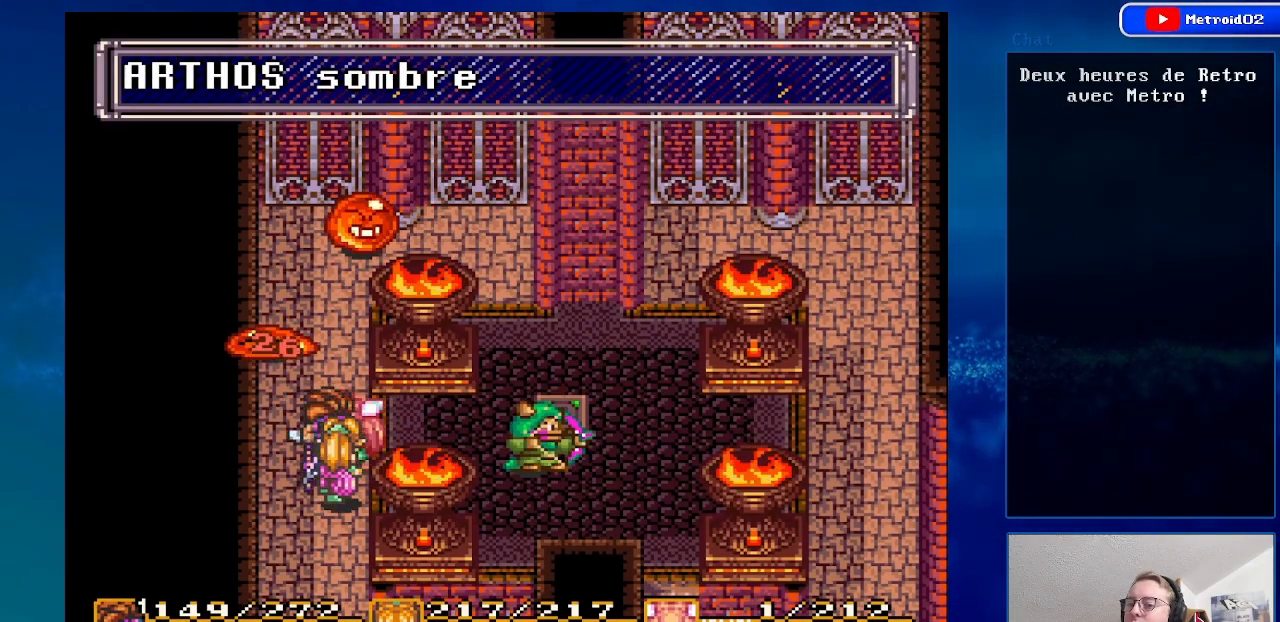
{"buttons": ["Y"], "events": [[117, "DPAD_DOWN", "down"], [383, "DPAD_DOWN", "up"], [383, "Y", "down"]]}
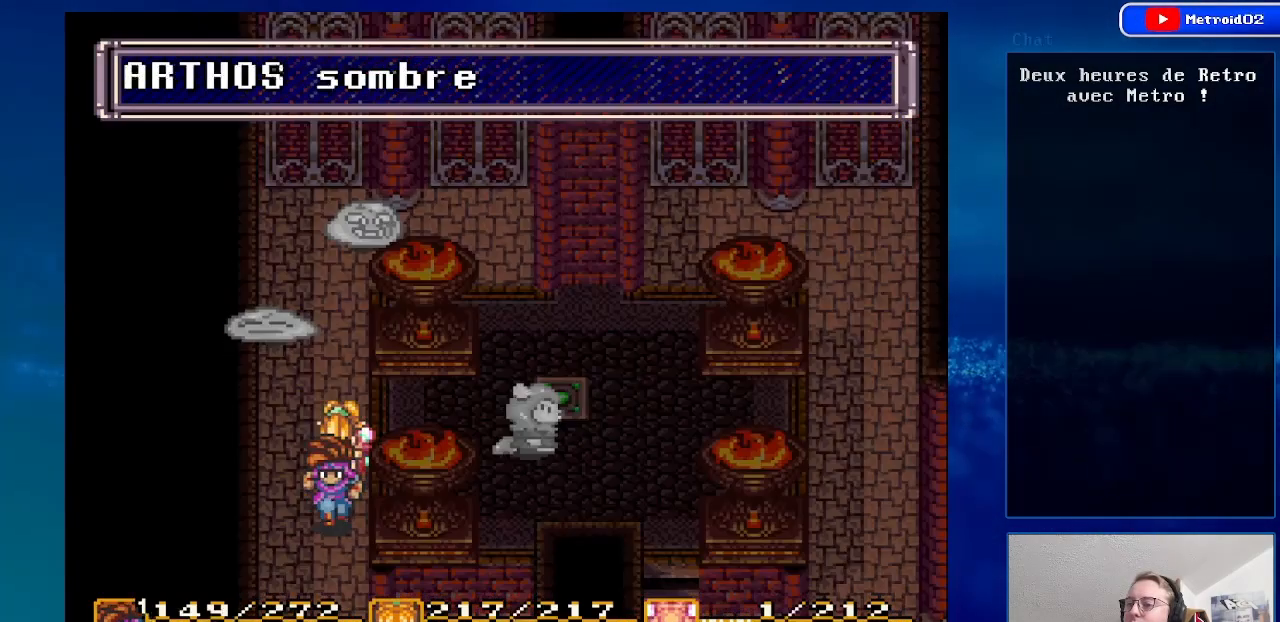
{"buttons": [], "events": [[67, "Y", "up"]]}
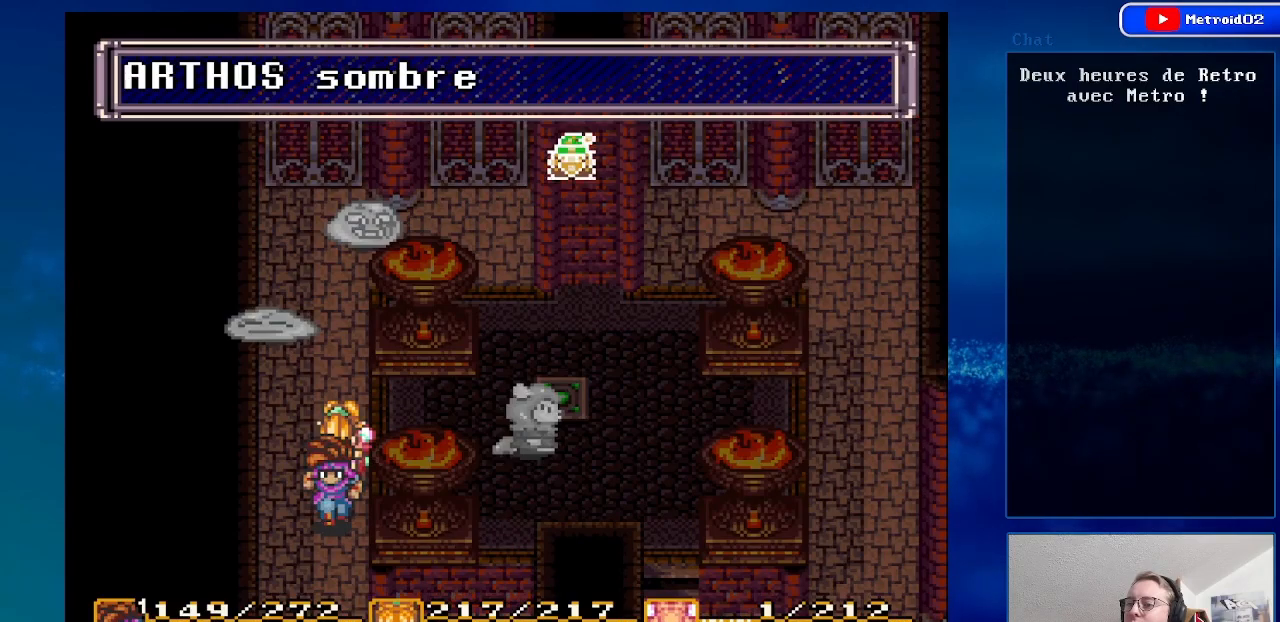
{"buttons": [], "events": []}
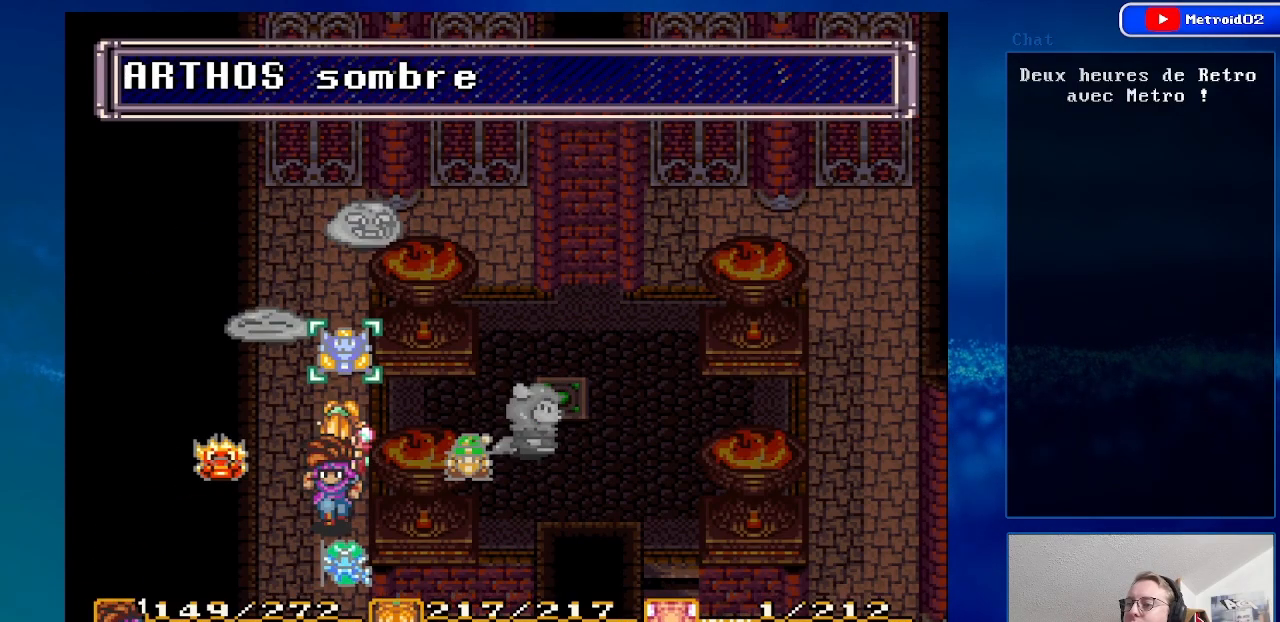
{"buttons": ["A"], "events": [[450, "A", "down"]]}
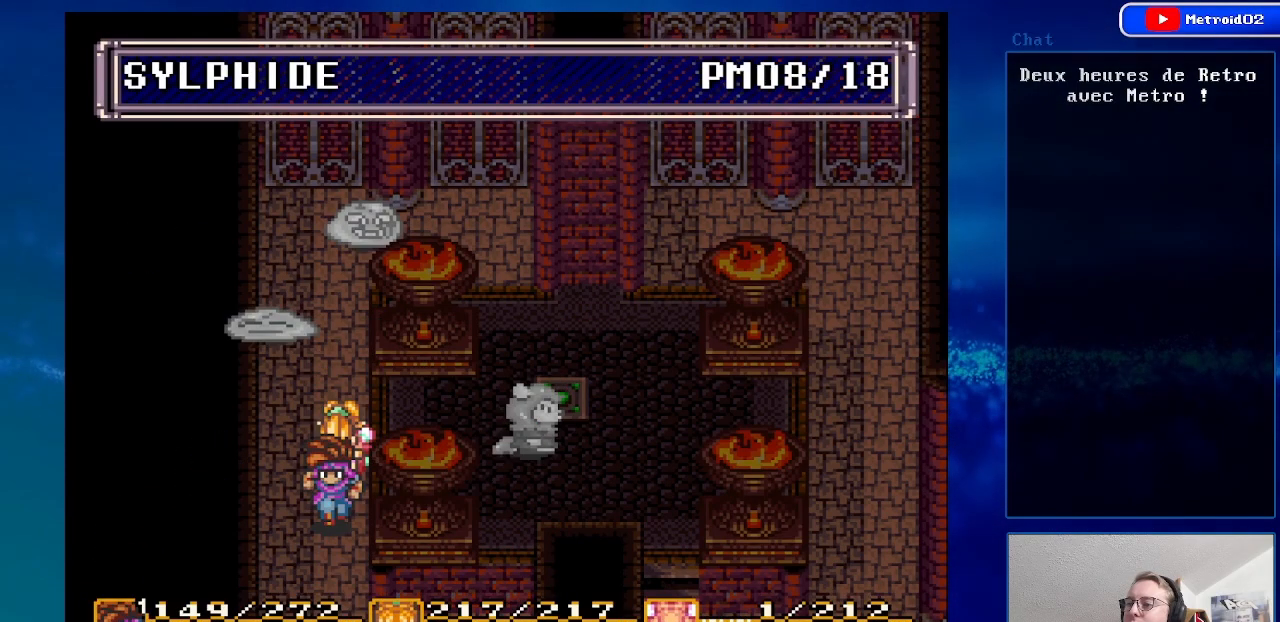
{"buttons": ["A"], "events": [[117, "A", "up"], [417, "A", "down"]]}
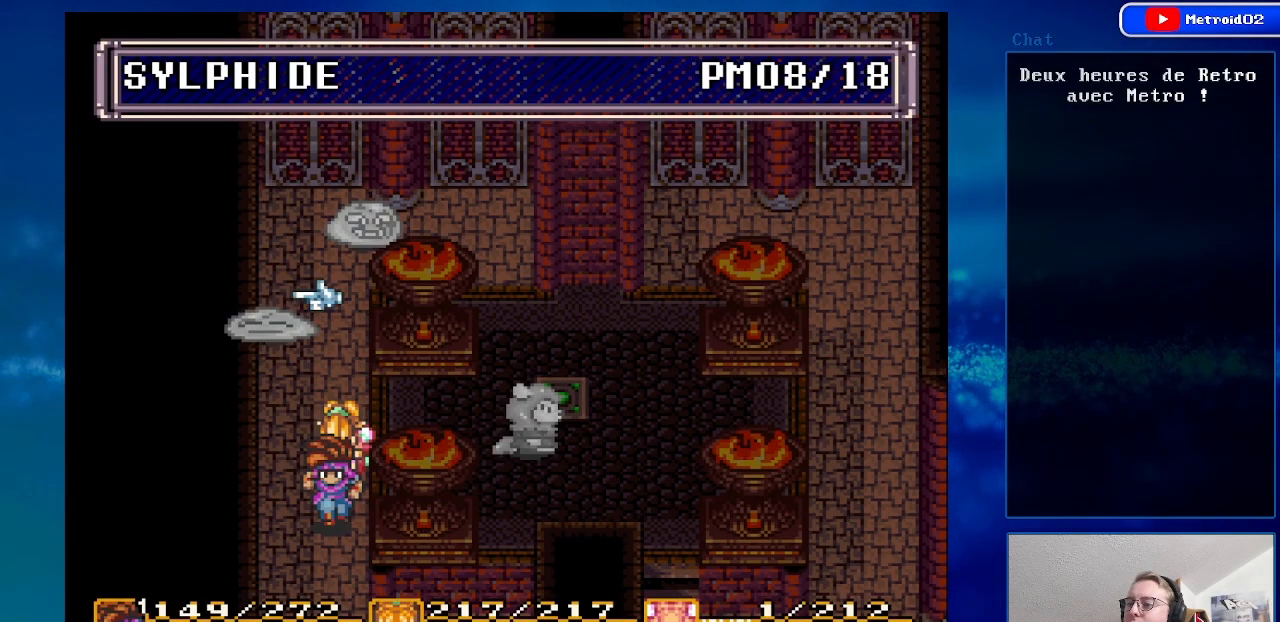
{"buttons": [], "events": [[50, "A", "up"], [217, "DPAD_UP", "down"], [350, "DPAD_UP", "up"]]}
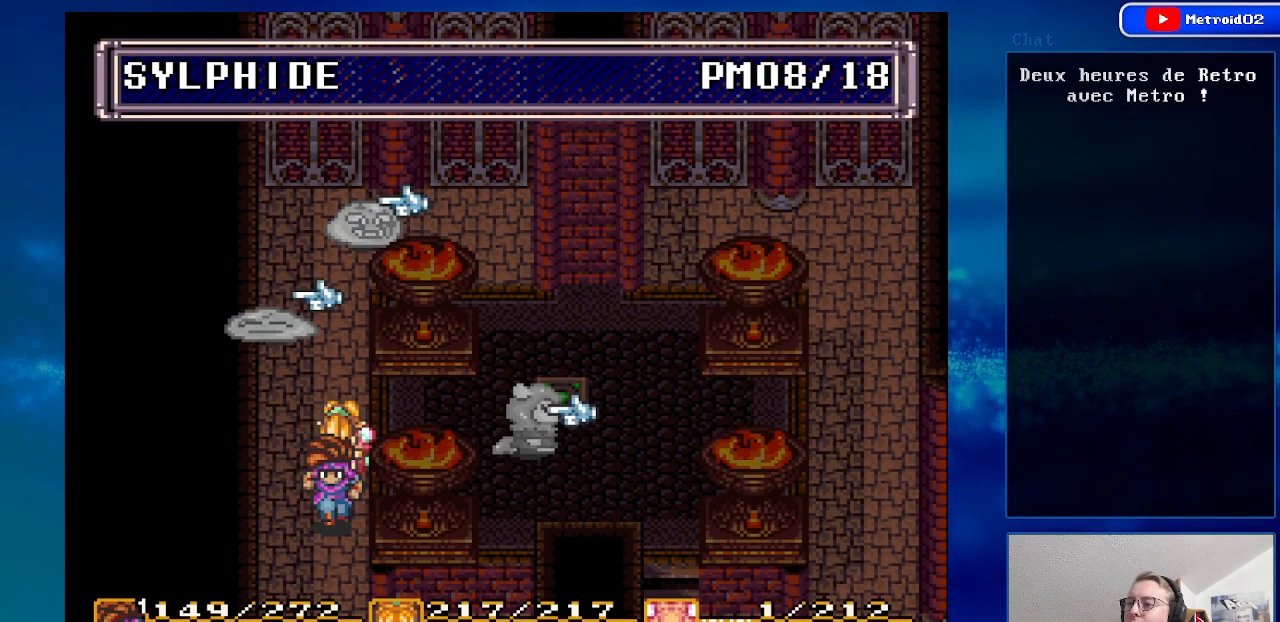
{"buttons": [], "events": [[67, "A", "down"], [217, "A", "up"]]}
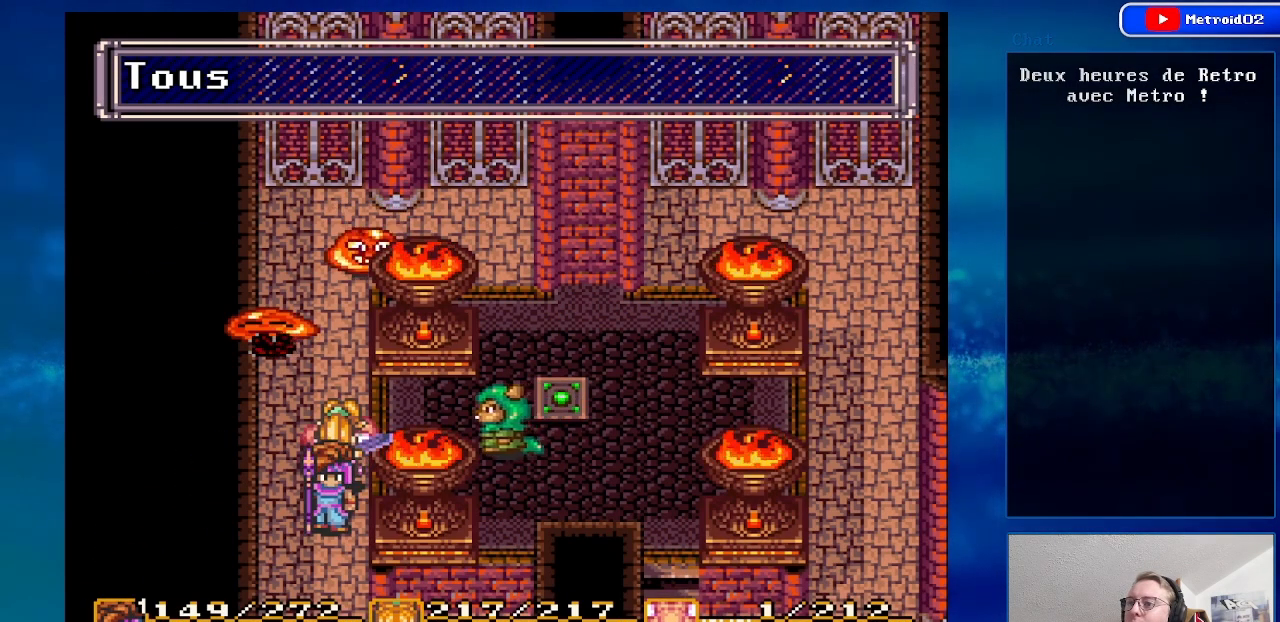
{"buttons": ["DPAD_DOWN"], "events": [[200, "DPAD_DOWN", "down"]]}
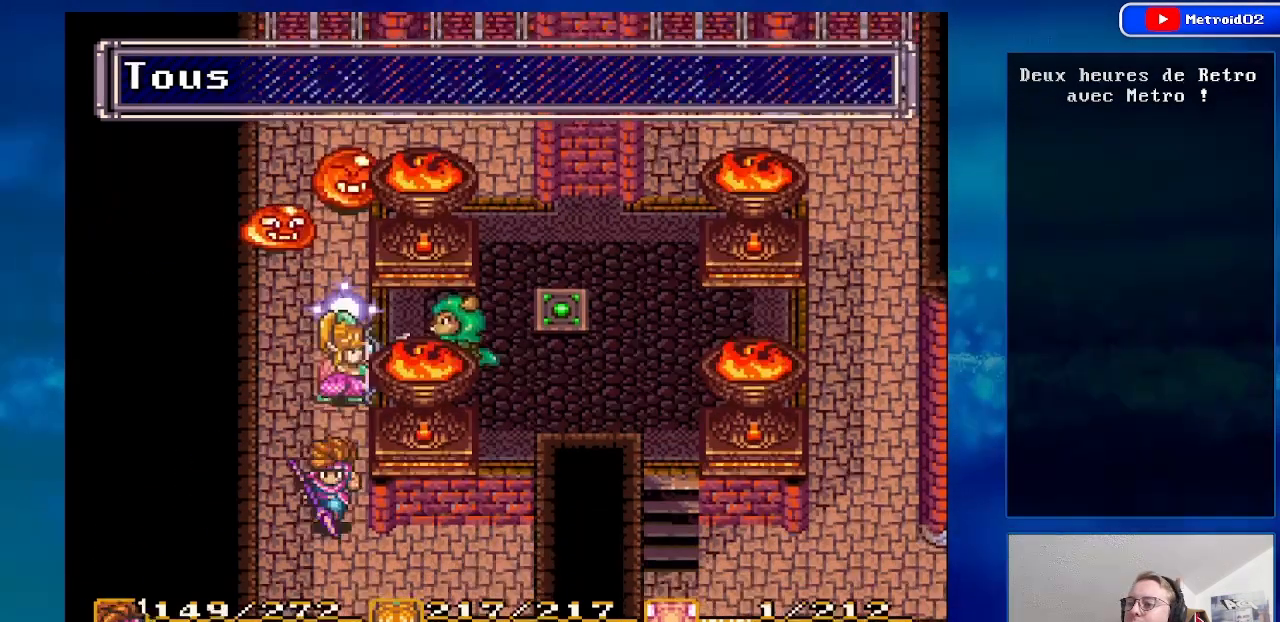
{"buttons": [], "events": [[483, "DPAD_DOWN", "up"]]}
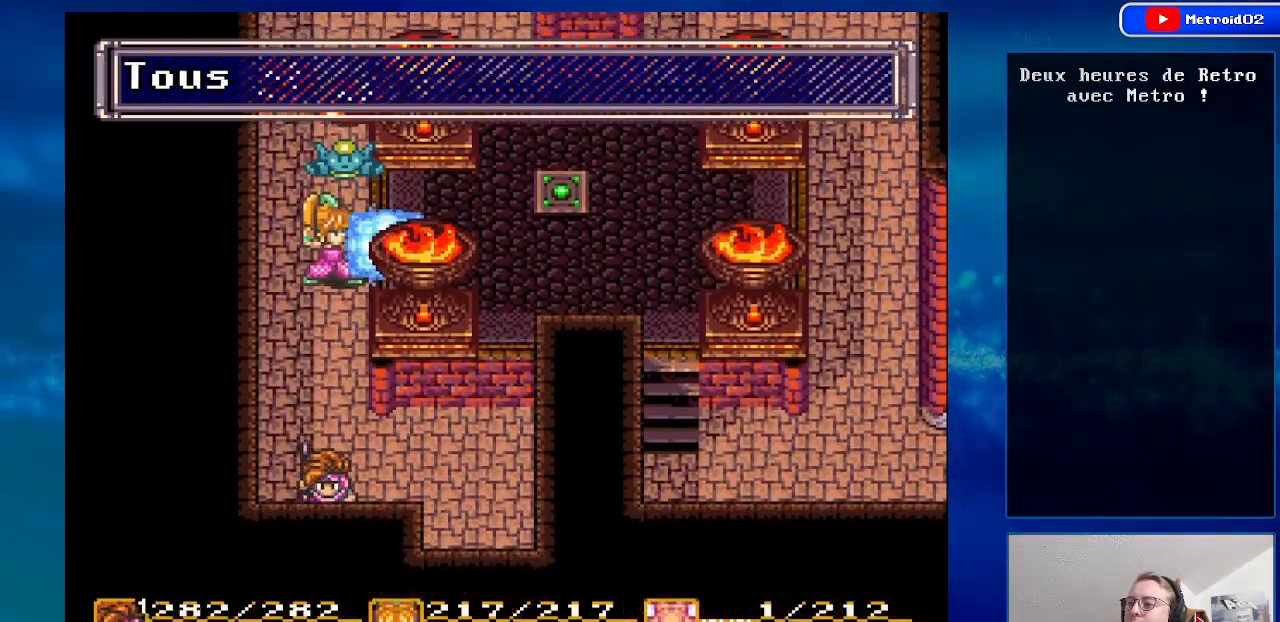
{"buttons": ["DPAD_UP"], "events": [[233, "DPAD_UP", "down"]]}
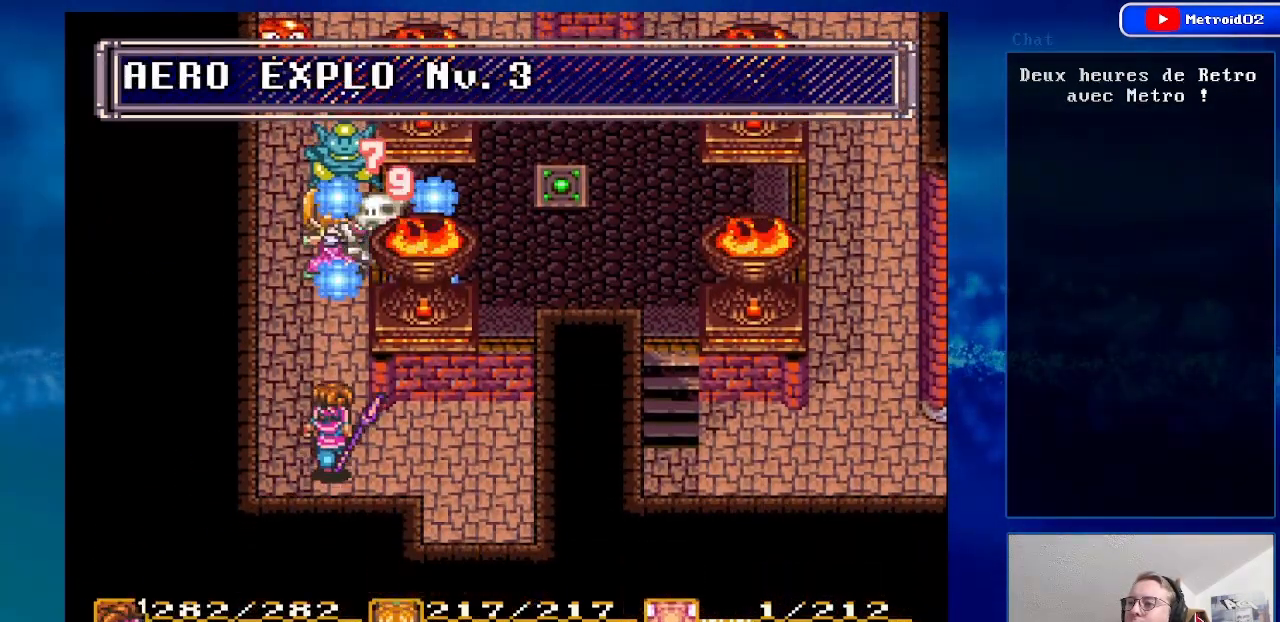
{"buttons": ["DPAD_UP"], "events": [[83, "DPAD_UP", "up"], [317, "DPAD_UP", "down"]]}
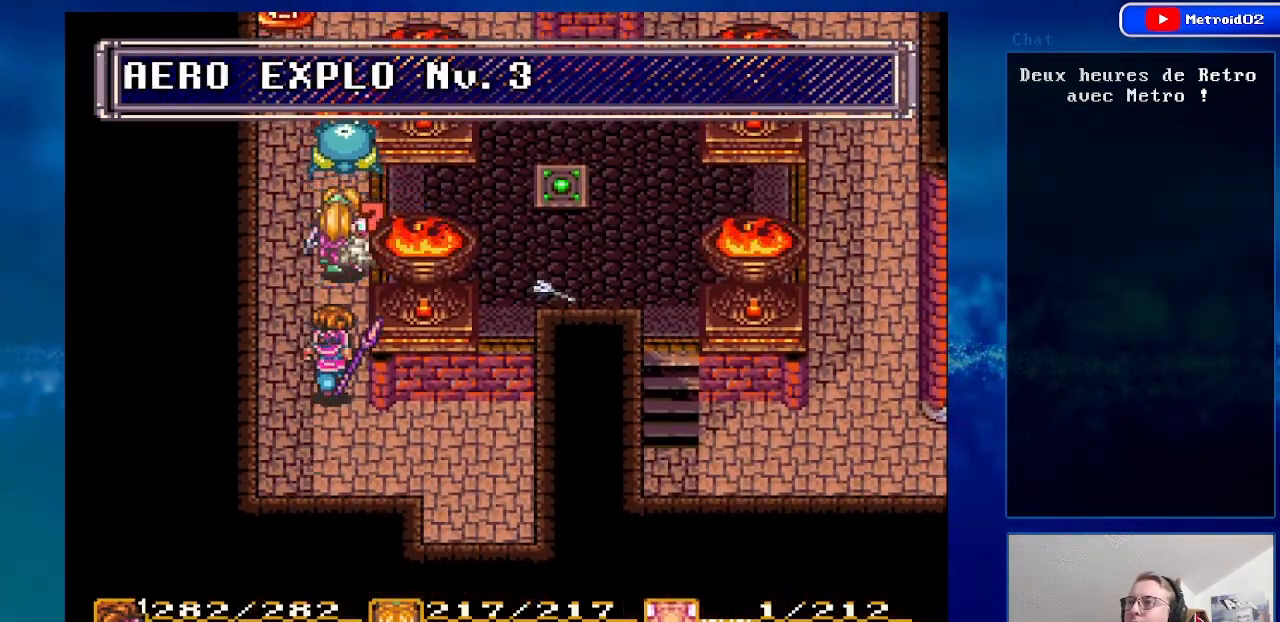
{"buttons": ["DPAD_UP"], "events": []}
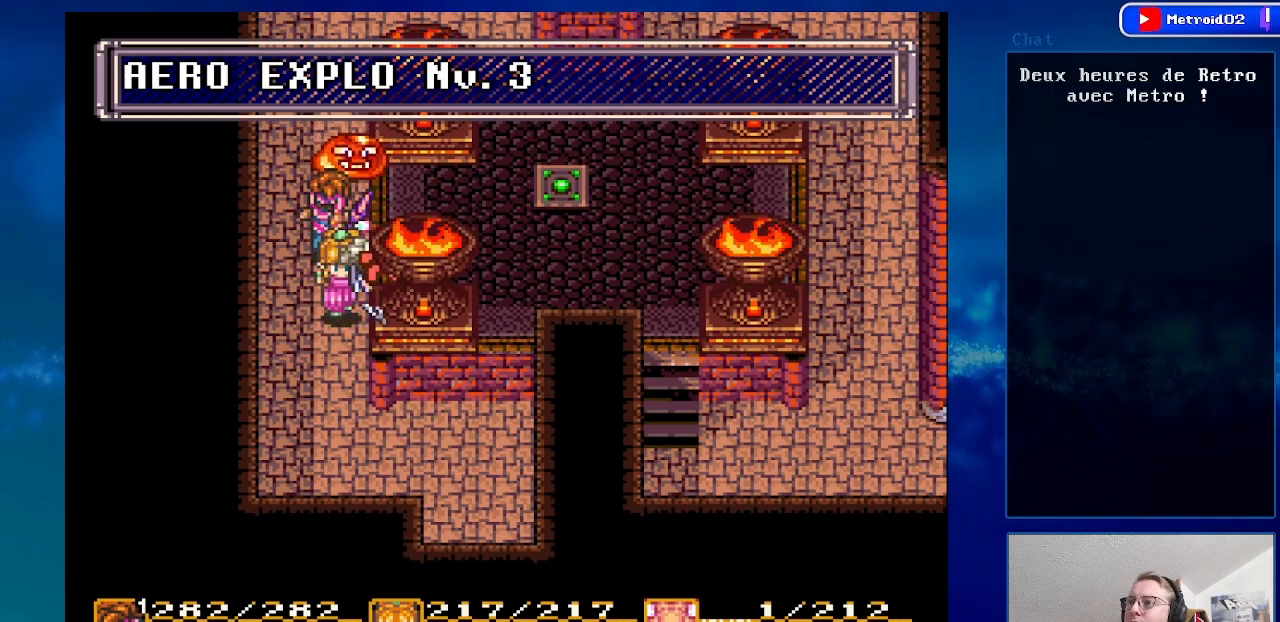
{"buttons": [], "events": [[33, "DPAD_UP", "up"], [317, "A", "down"], [500, "A", "up"]]}
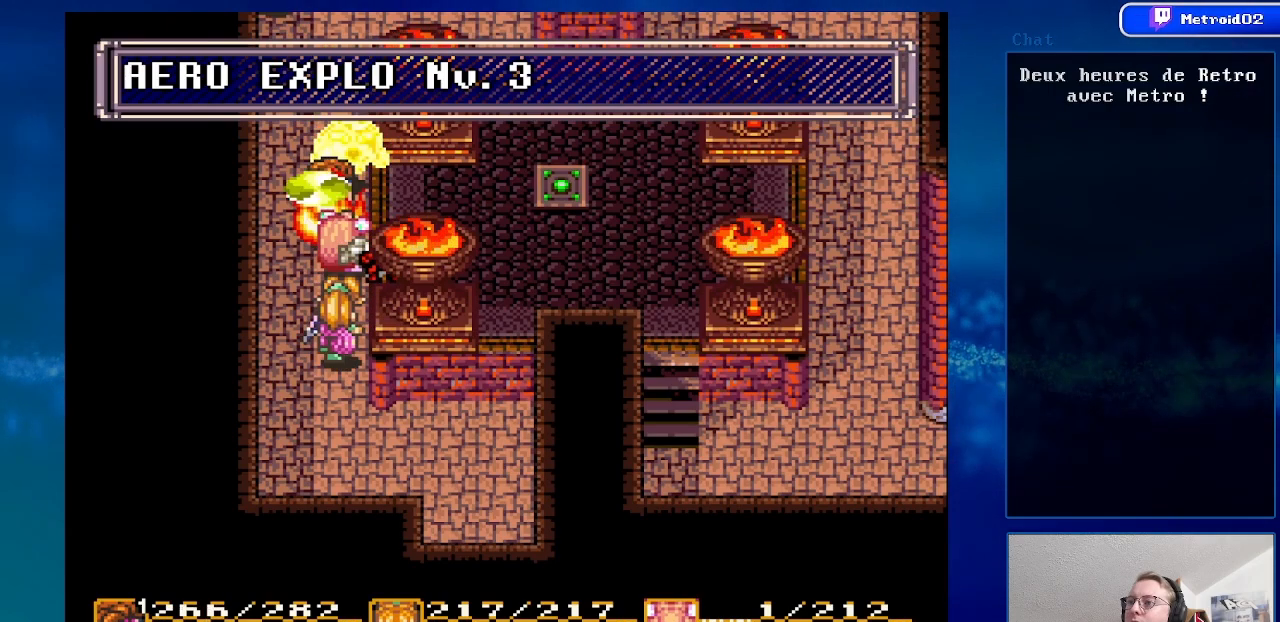
{"buttons": [], "events": []}
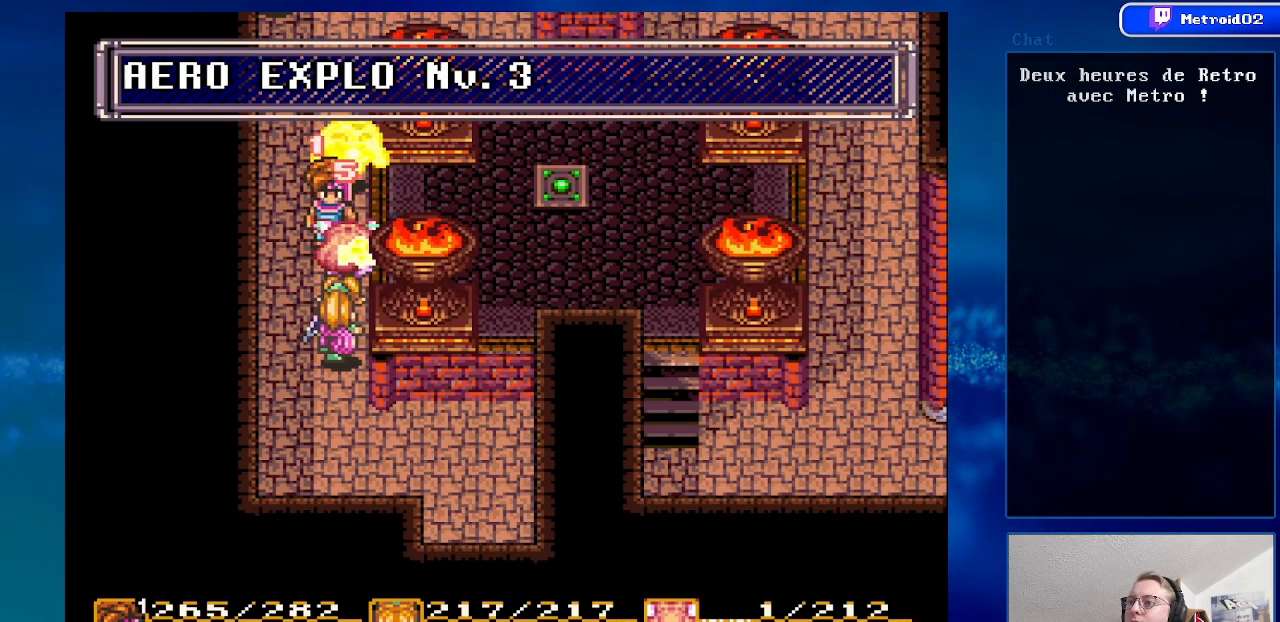
{"buttons": [], "events": []}
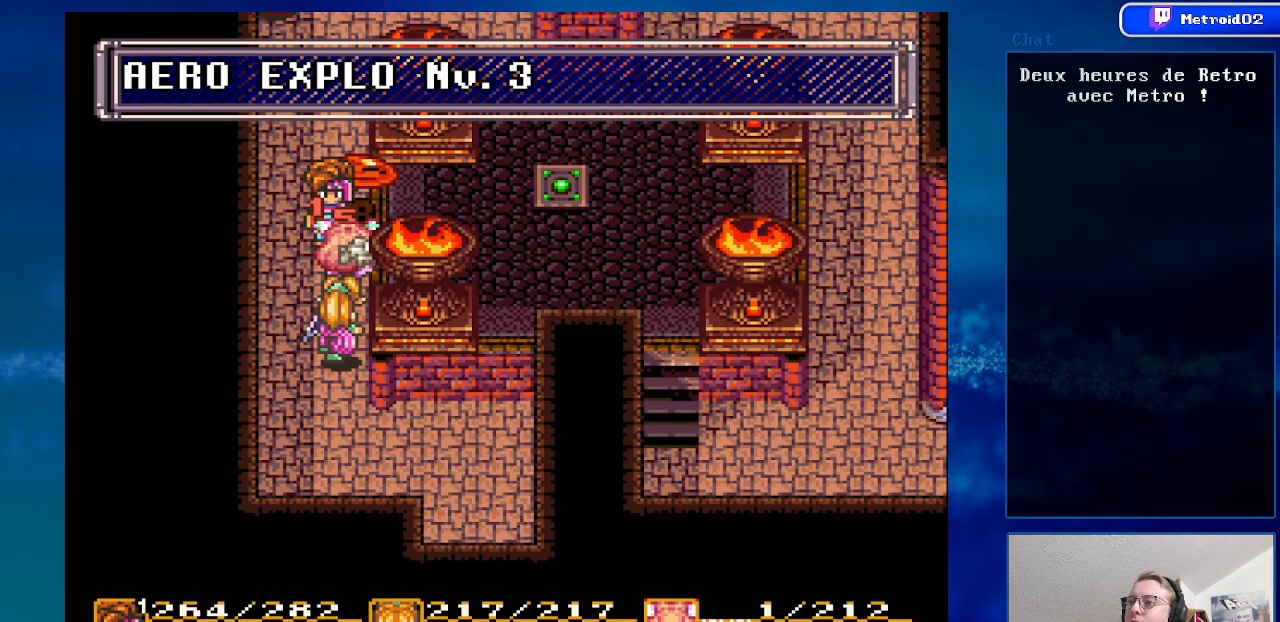
{"buttons": [], "events": []}
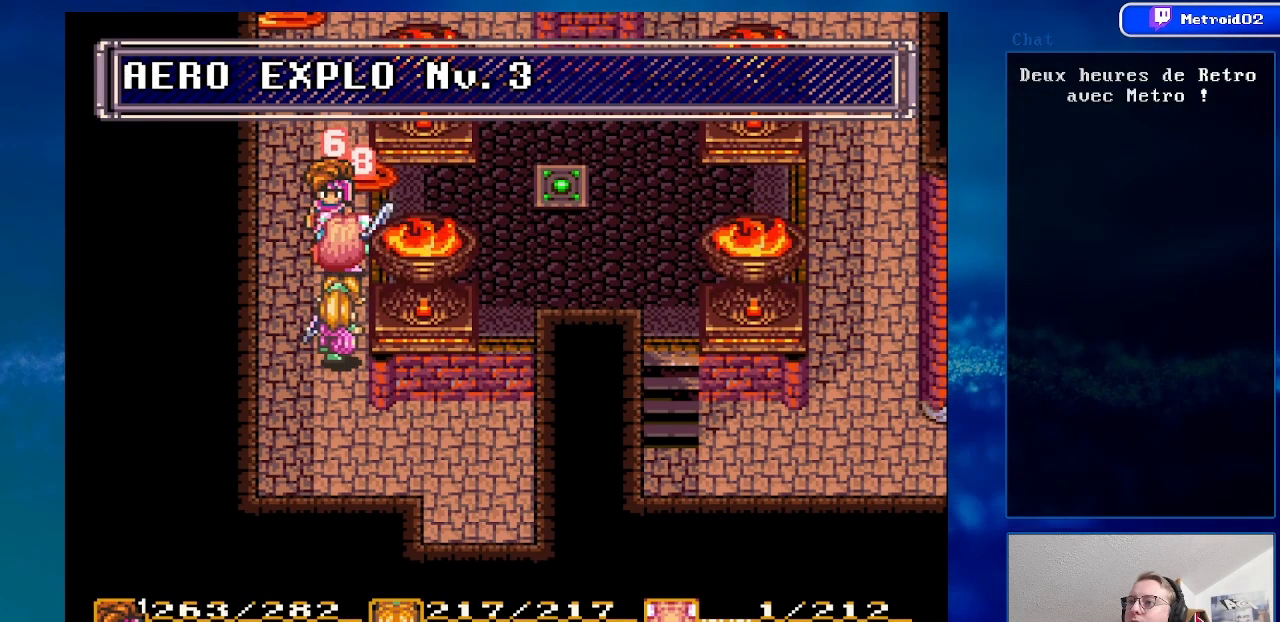
{"buttons": [], "events": []}
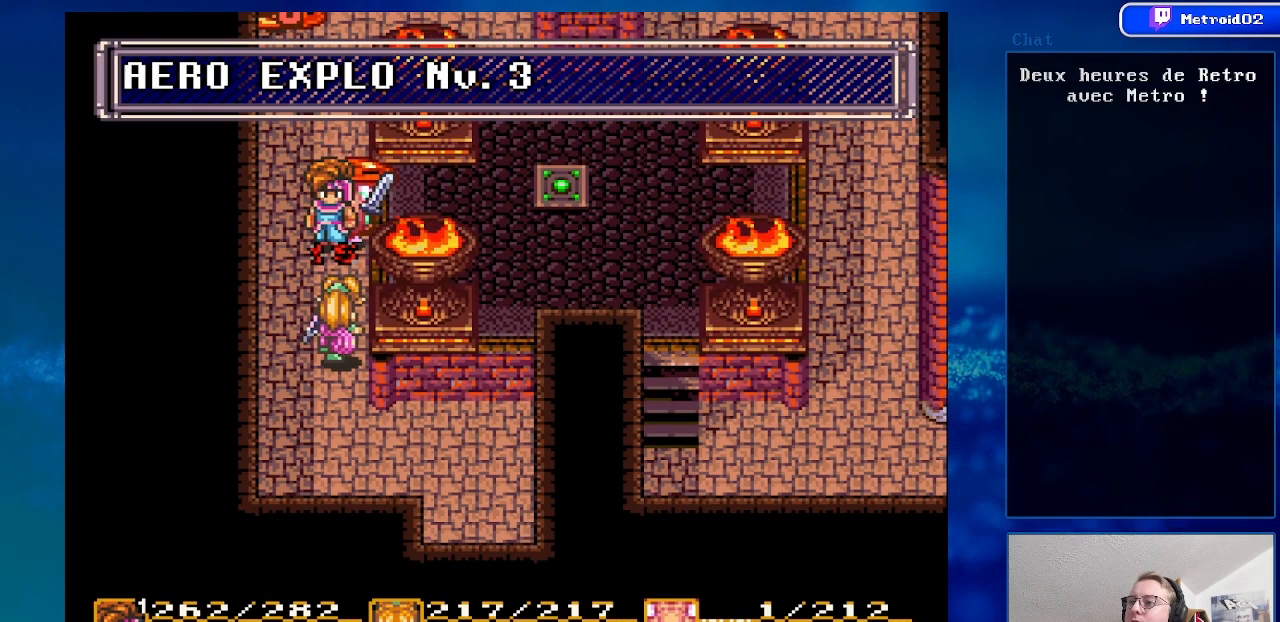
{"buttons": [], "events": []}
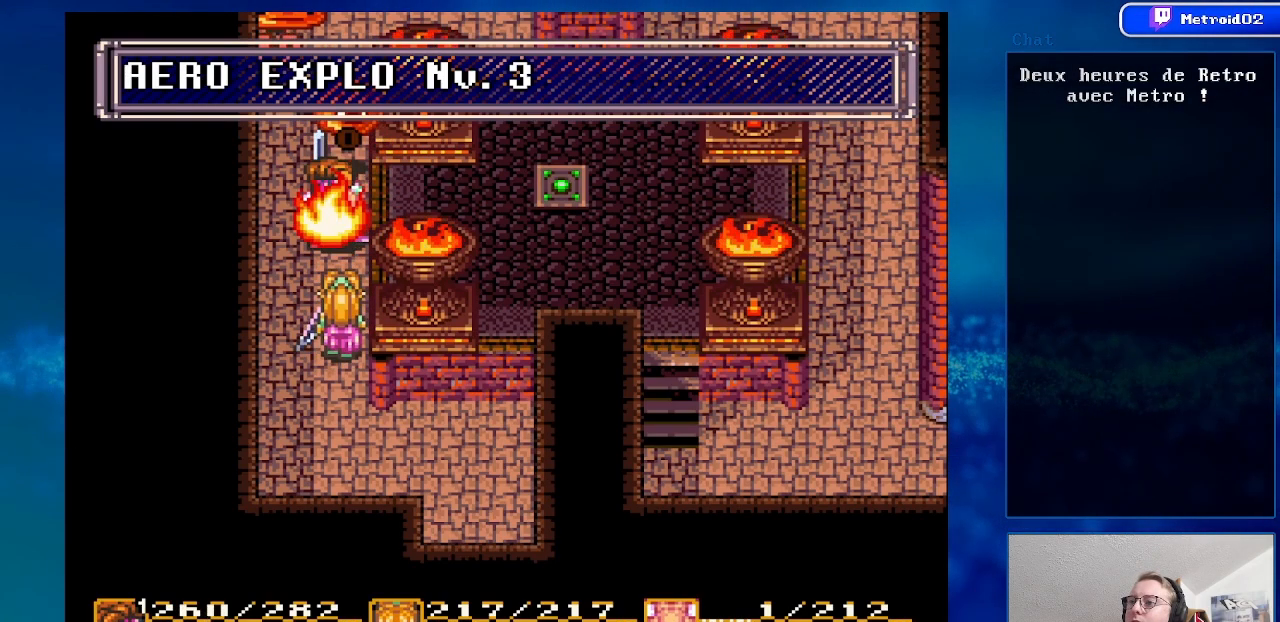
{"buttons": [], "events": []}
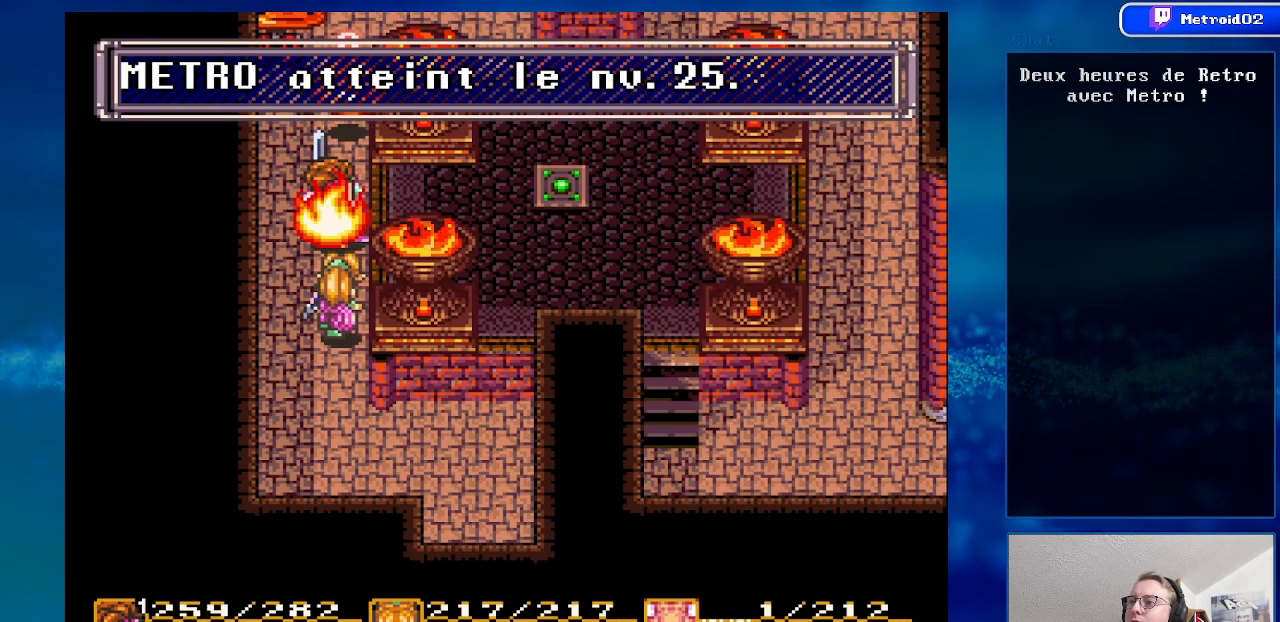
{"buttons": [], "events": []}
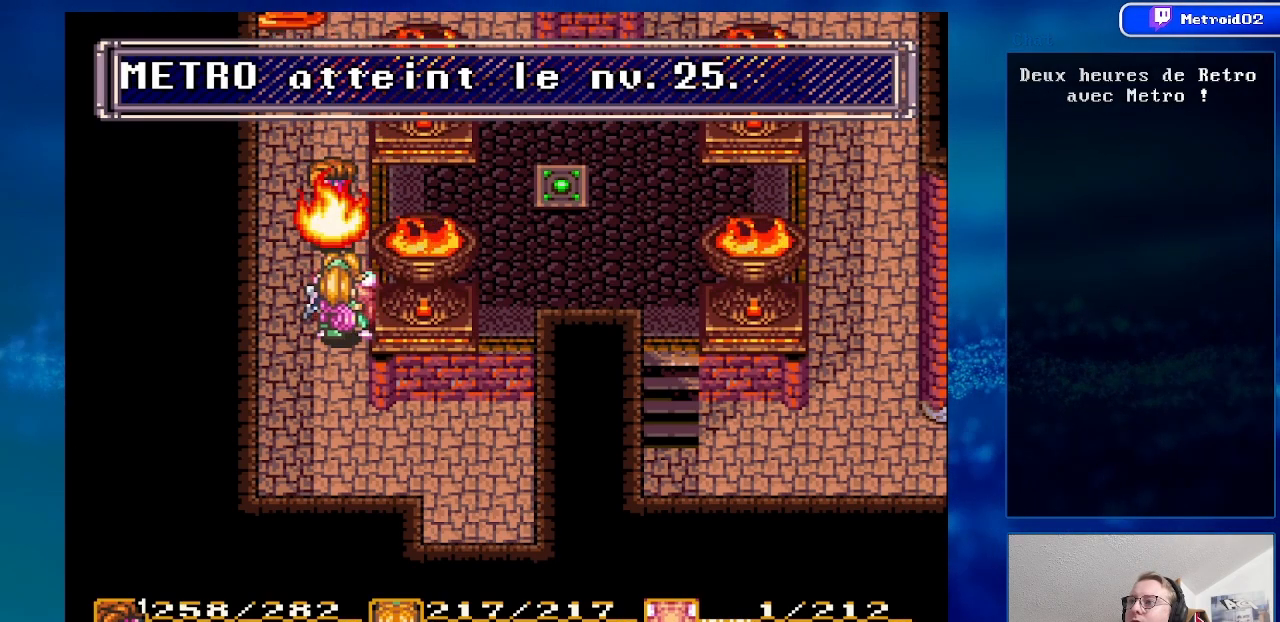
{"buttons": [], "events": []}
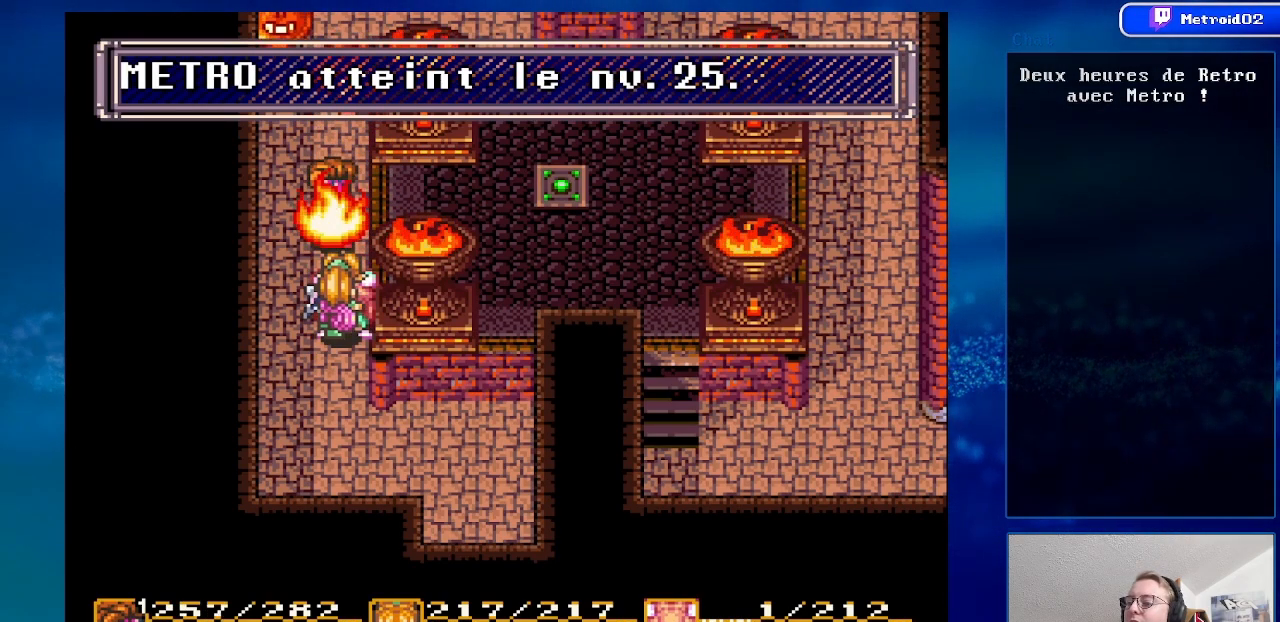
{"buttons": [], "events": [[67, "DPAD_UP", "down"], [317, "DPAD_UP", "up"]]}
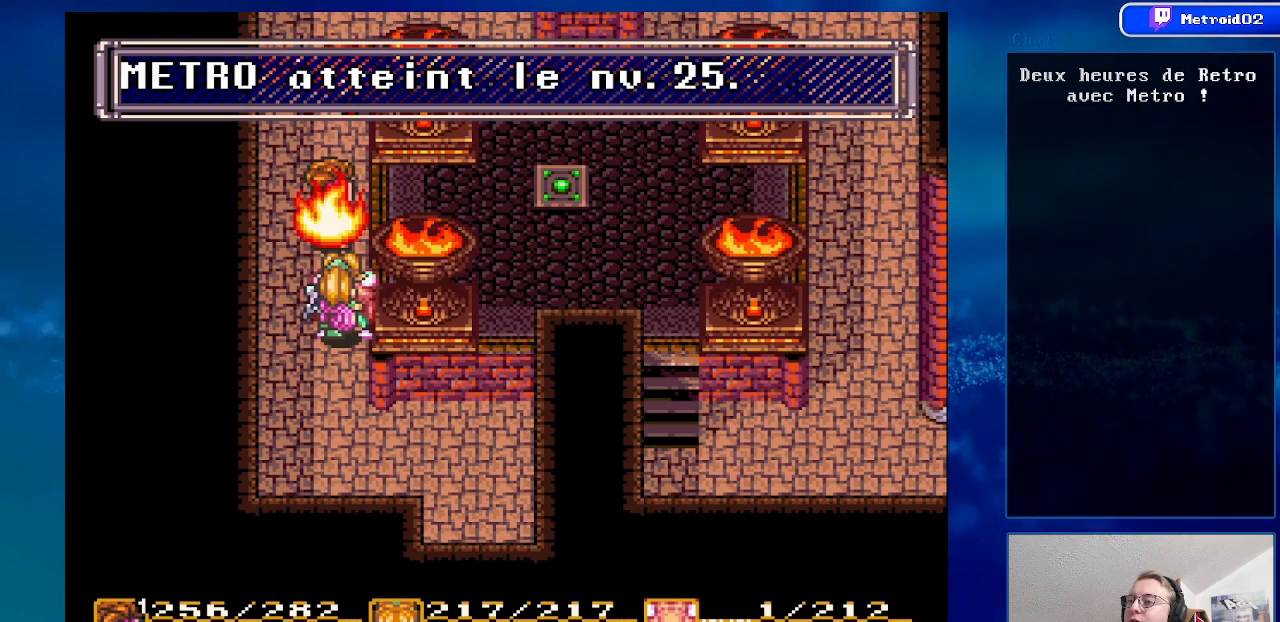
{"buttons": [], "events": [[150, "DPAD_UP", "down"], [350, "DPAD_UP", "up"]]}
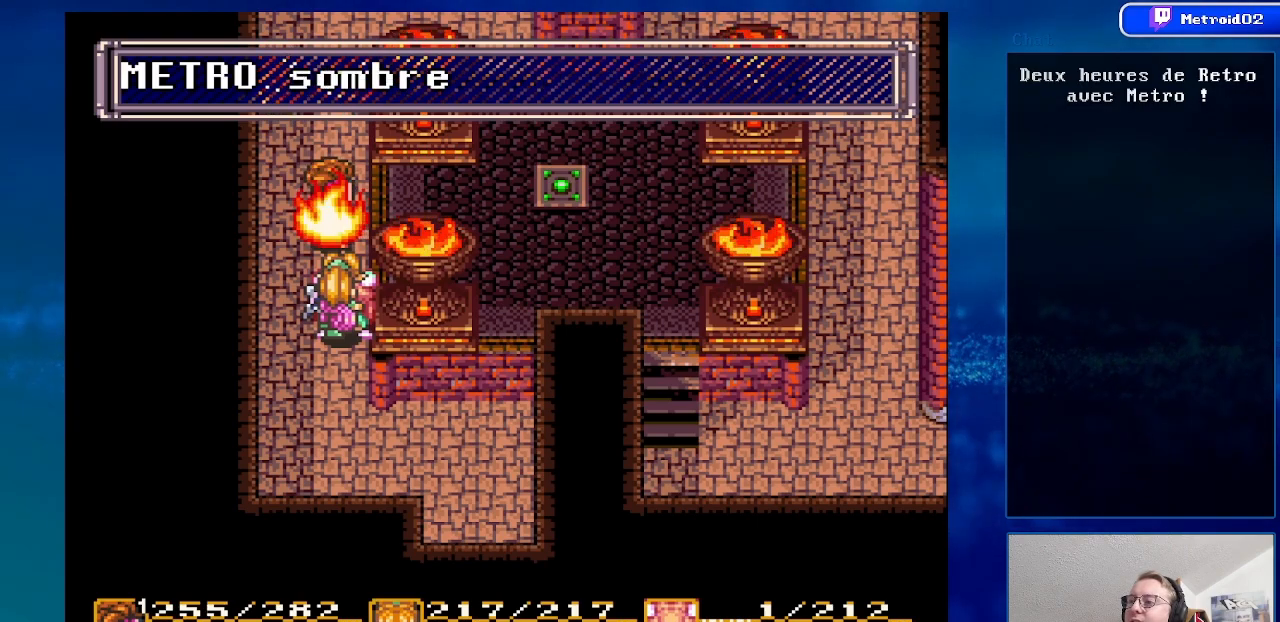
{"buttons": [], "events": []}
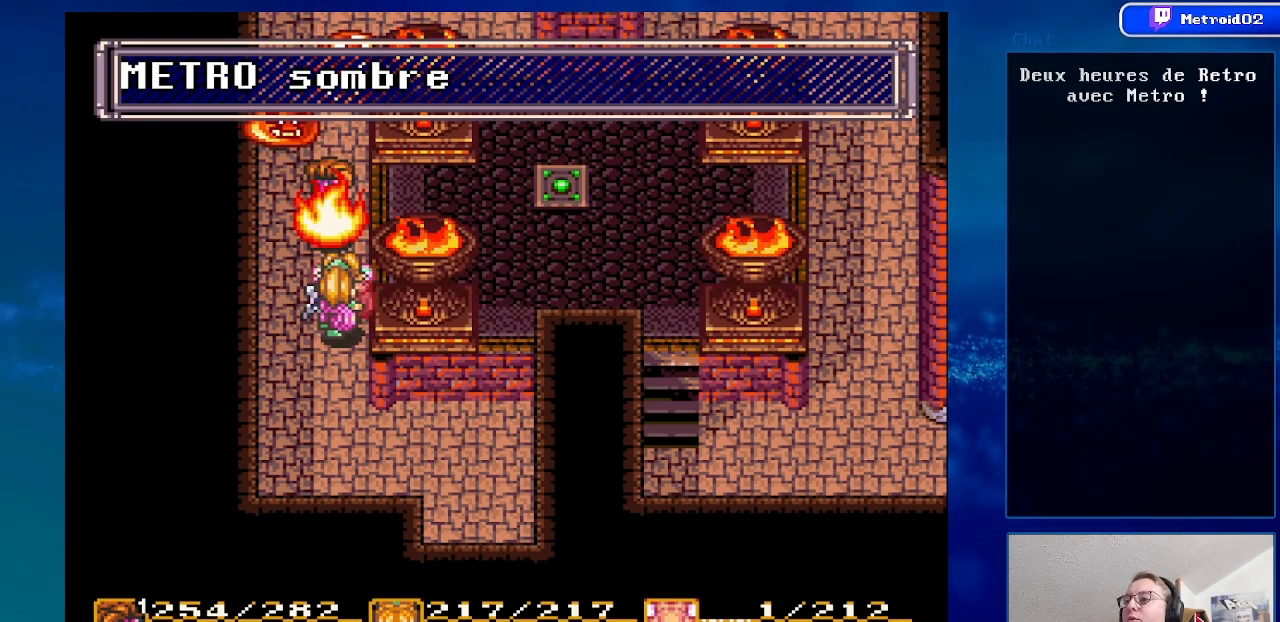
{"buttons": [], "events": []}